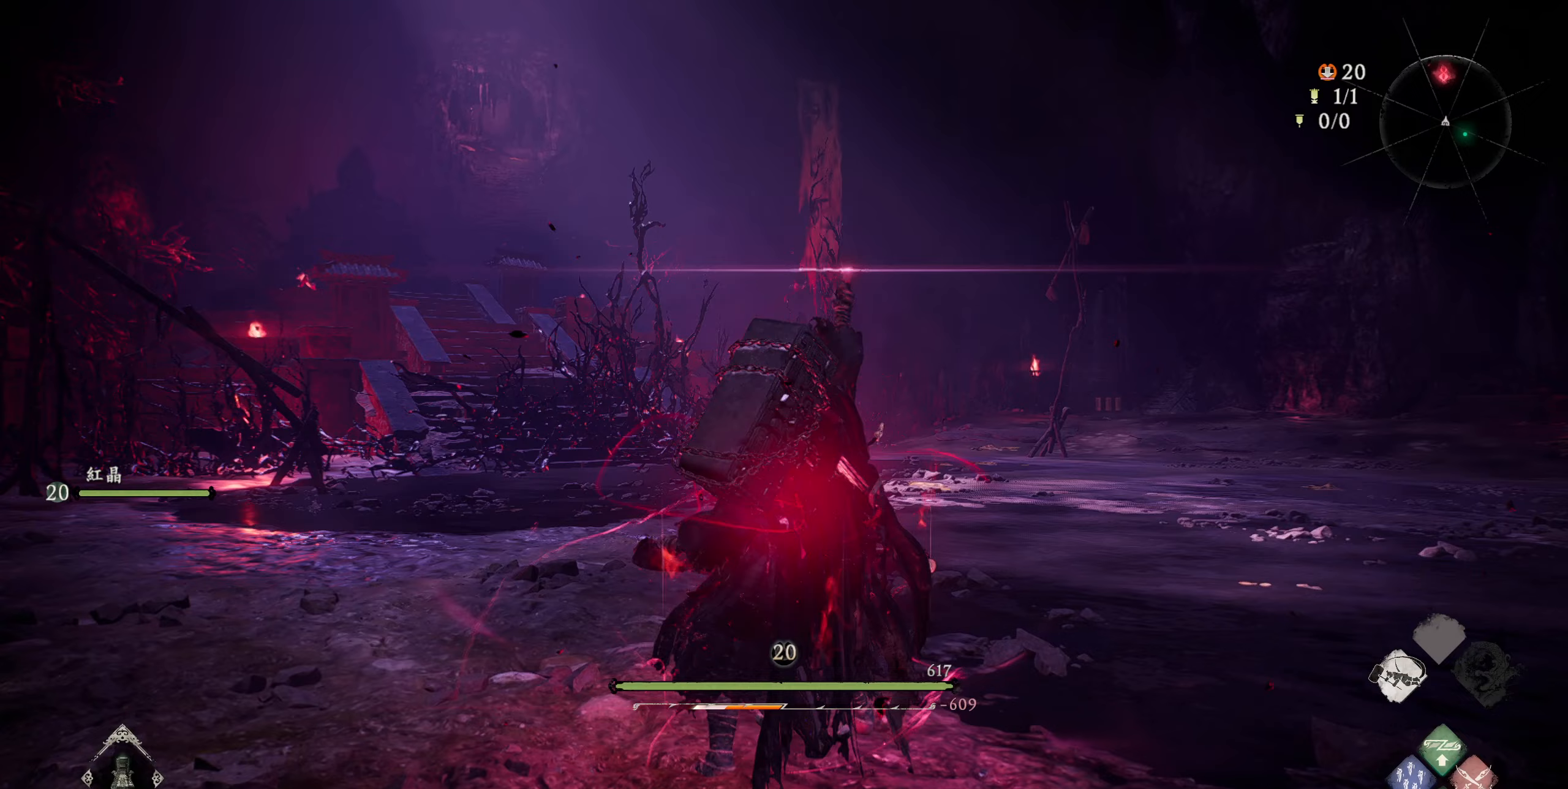
Gameplay with a controller (PlayStation layout); each line is a JSON object with the inputs held at the frame after it (dt_ms = milliseconds from this image to that frame). "events" lists button and stick changes between this image and that frame as [ms after this image, input, new state], when the widget could be followed in between.
{"dt_ms": 200, "buttons": [], "left_stick": "center", "right_stick": "center", "events": []}
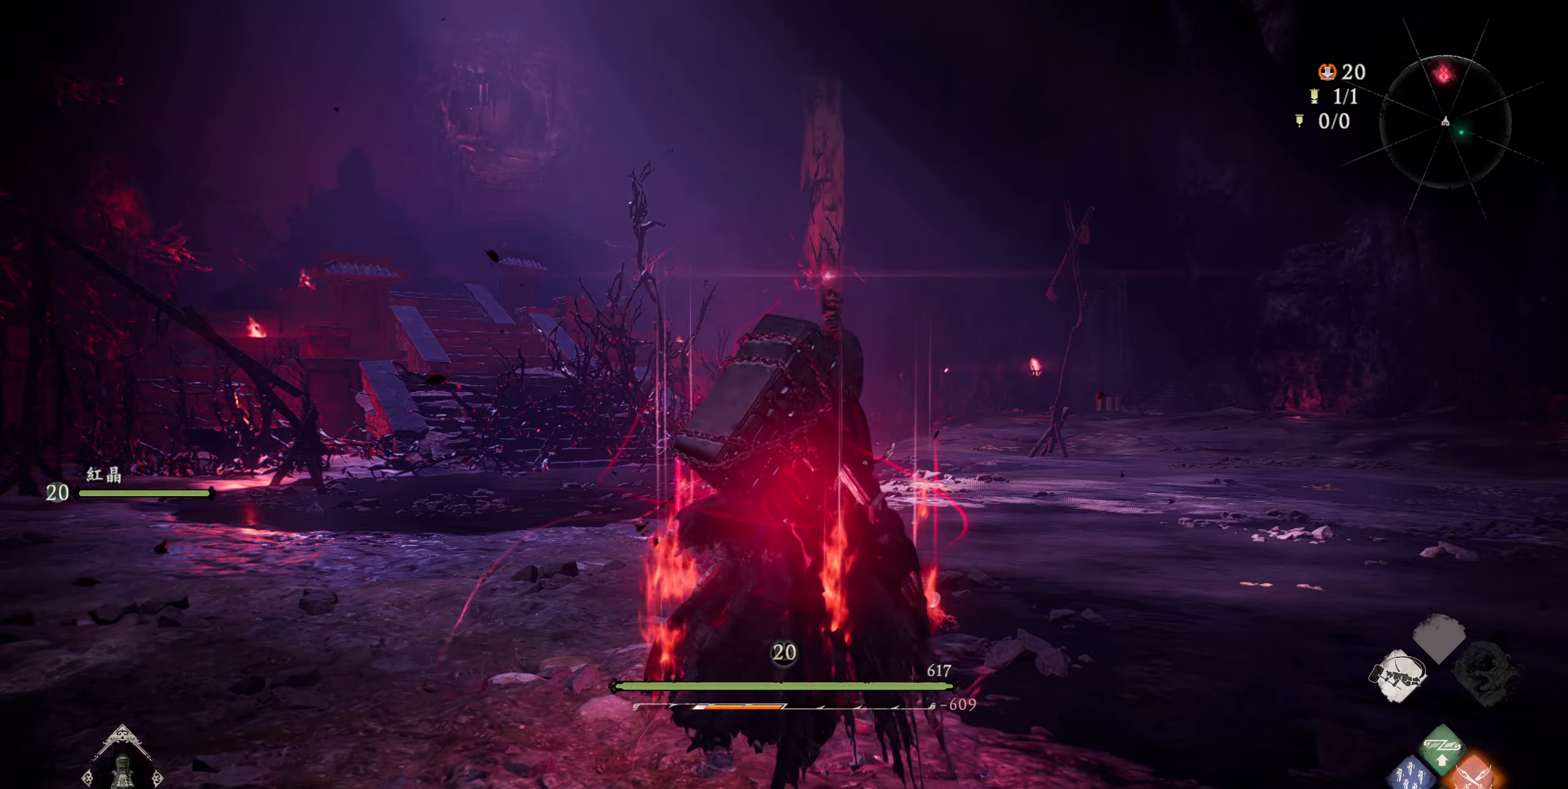
{"dt_ms": 500, "buttons": [], "left_stick": "up", "right_stick": "center", "events": [[183, "left_stick", "up"]]}
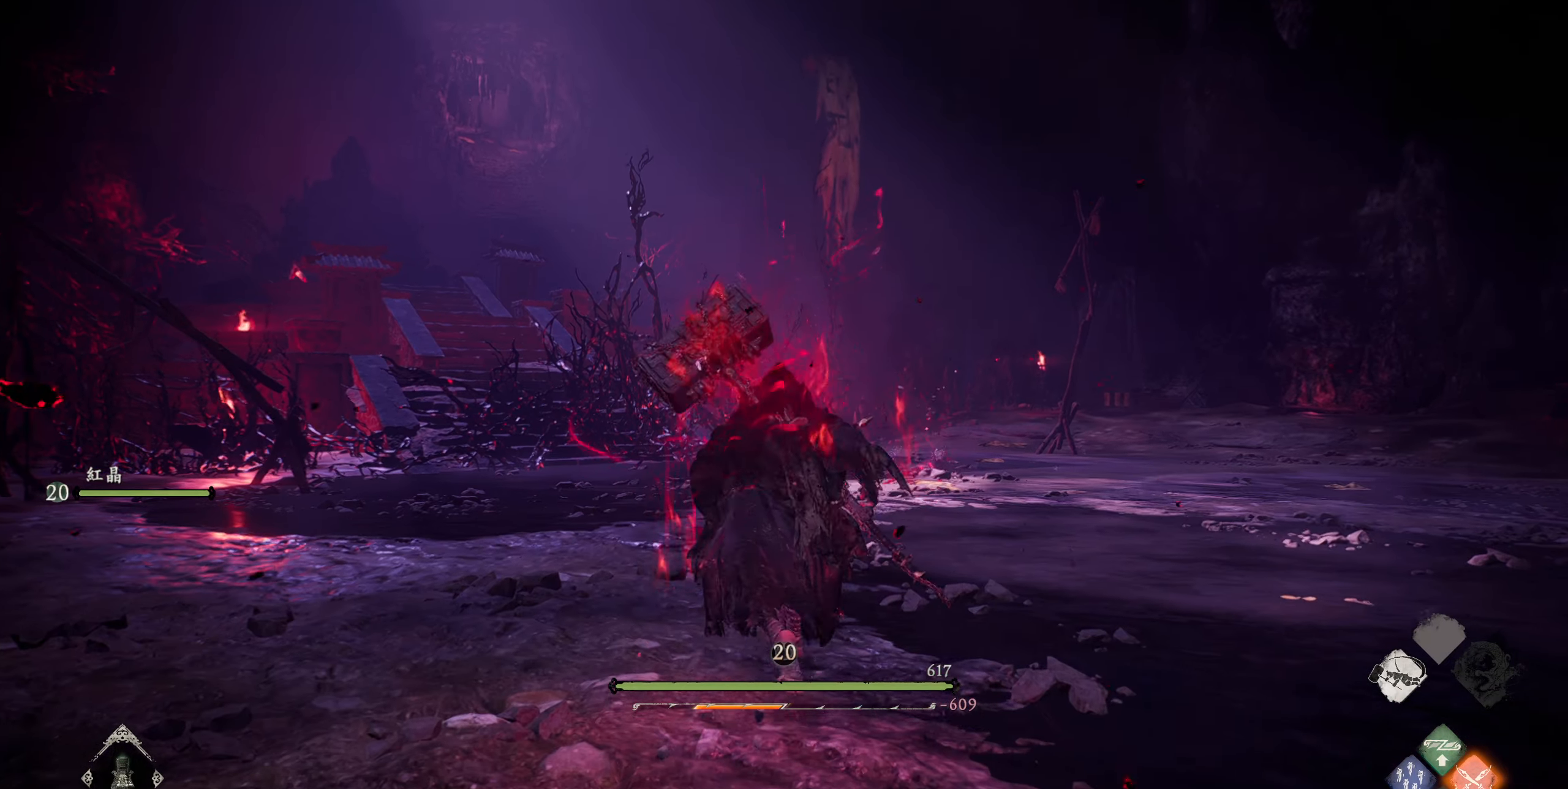
{"dt_ms": 500, "buttons": ["R2"], "left_stick": "center", "right_stick": "center", "events": [[133, "R3", "down"], [233, "R3", "up"], [333, "left_stick", "center"], [433, "R2", "down"]]}
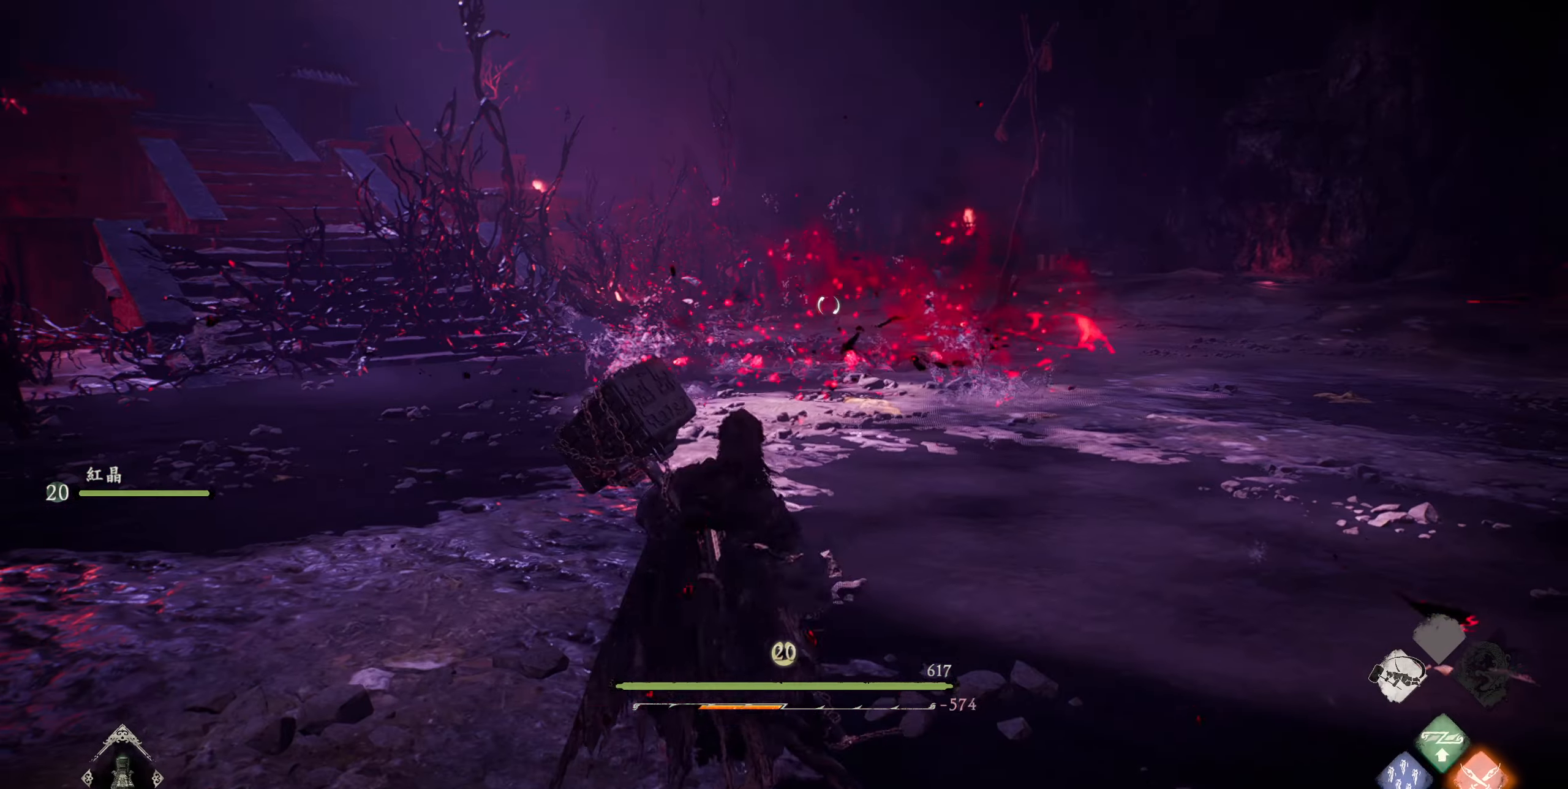
{"dt_ms": 500, "buttons": ["R2"], "left_stick": "center", "right_stick": "center", "events": [[17, "SQUARE", "down"], [167, "SQUARE", "up"]]}
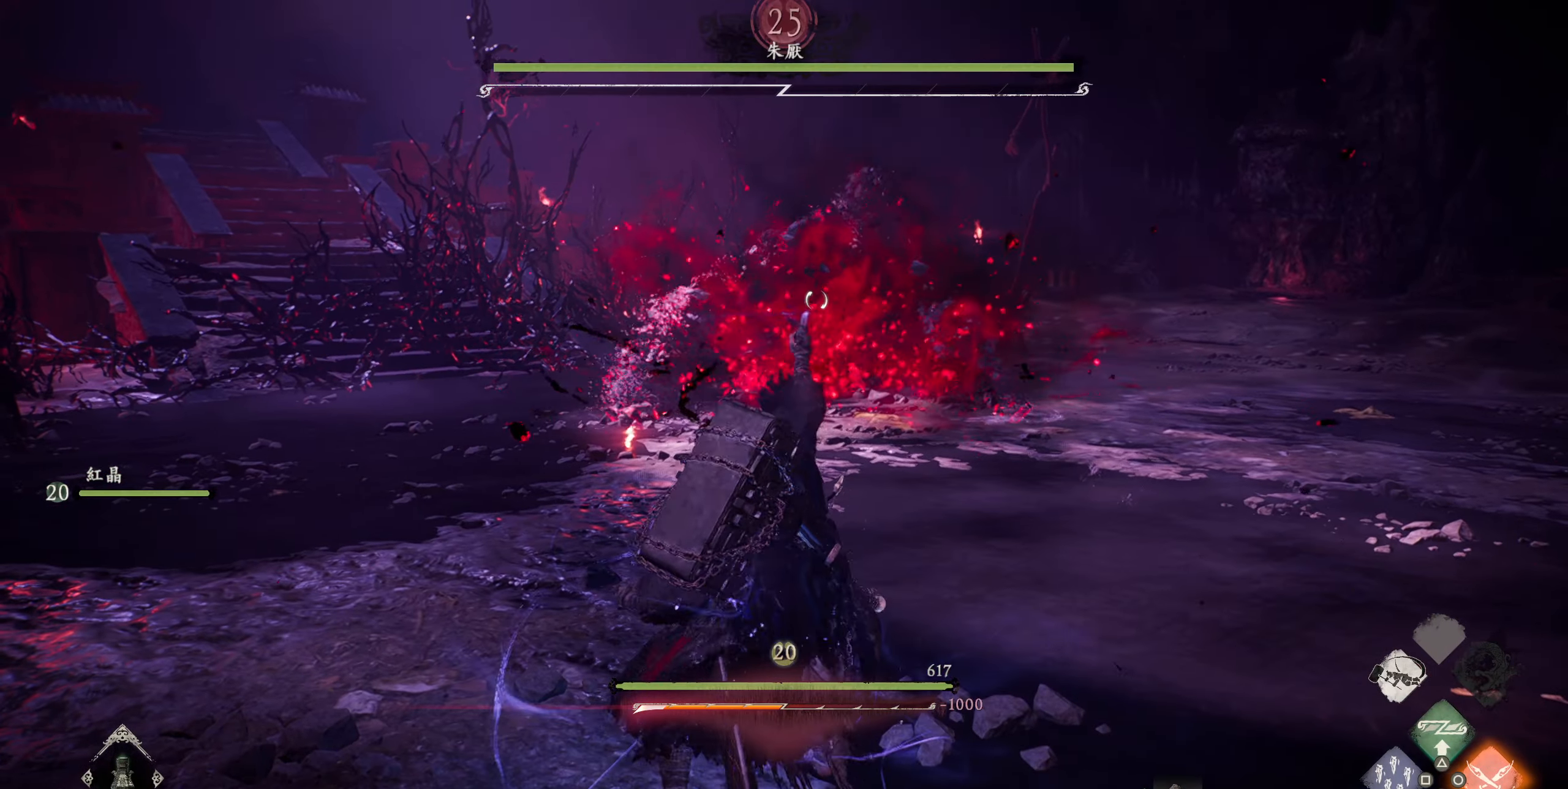
{"dt_ms": 500, "buttons": ["R2"], "left_stick": "center", "right_stick": "center", "events": []}
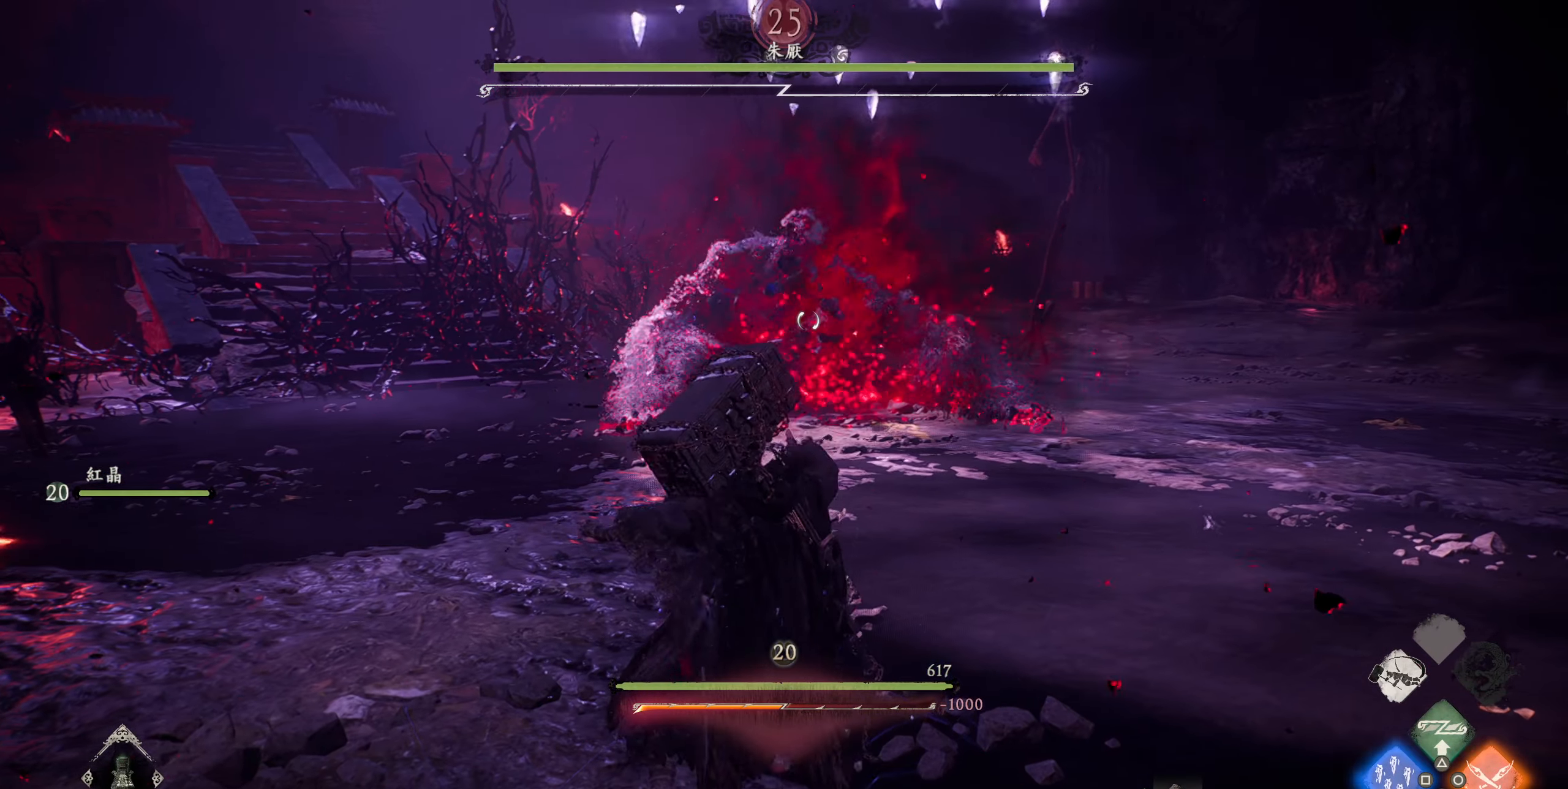
{"dt_ms": 500, "buttons": ["SQUARE", "R2"], "left_stick": "center", "right_stick": "center", "events": [[467, "SQUARE", "down"]]}
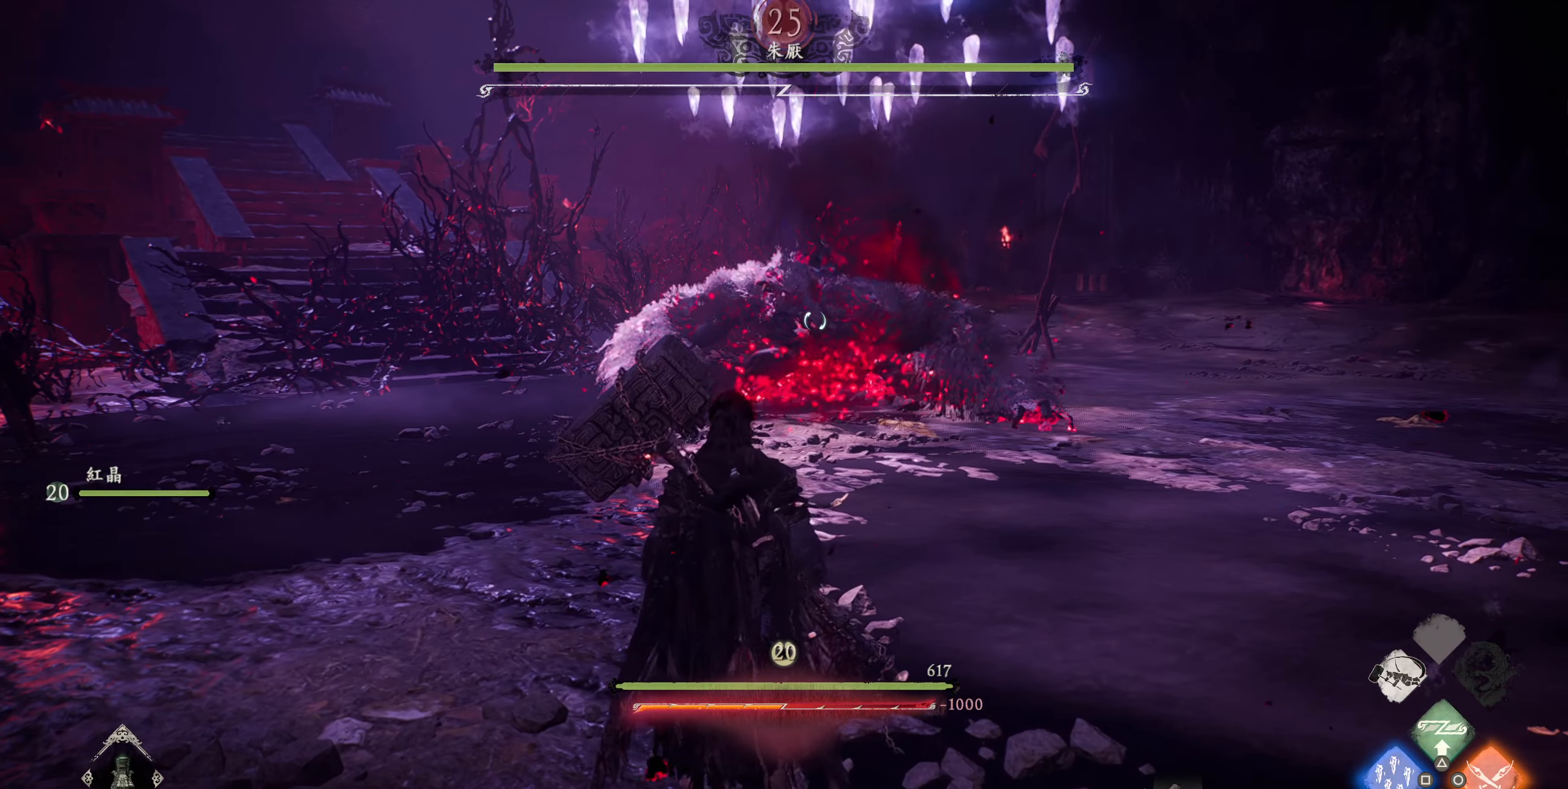
{"dt_ms": 500, "buttons": ["SQUARE", "R2"], "left_stick": "center", "right_stick": "center", "events": [[83, "SQUARE", "up"], [167, "SQUARE", "down"], [267, "SQUARE", "up"], [333, "SQUARE", "down"], [450, "SQUARE", "up"], [500, "SQUARE", "down"]]}
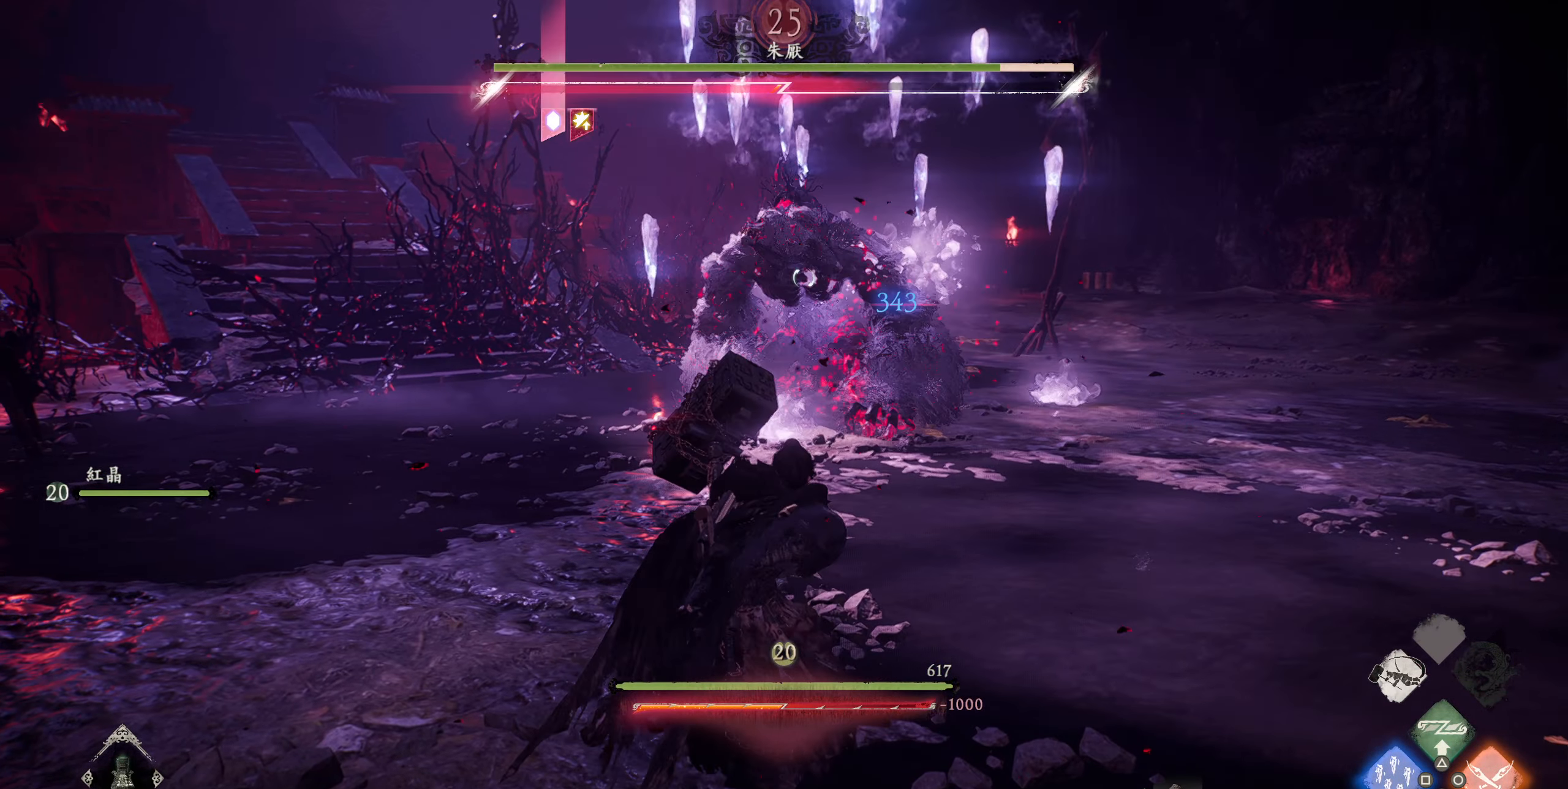
{"dt_ms": 500, "buttons": ["R2"], "left_stick": "center", "right_stick": "center", "events": [[133, "SQUARE", "up"], [200, "SQUARE", "down"], [317, "SQUARE", "up"], [367, "SQUARE", "down"], [500, "SQUARE", "up"]]}
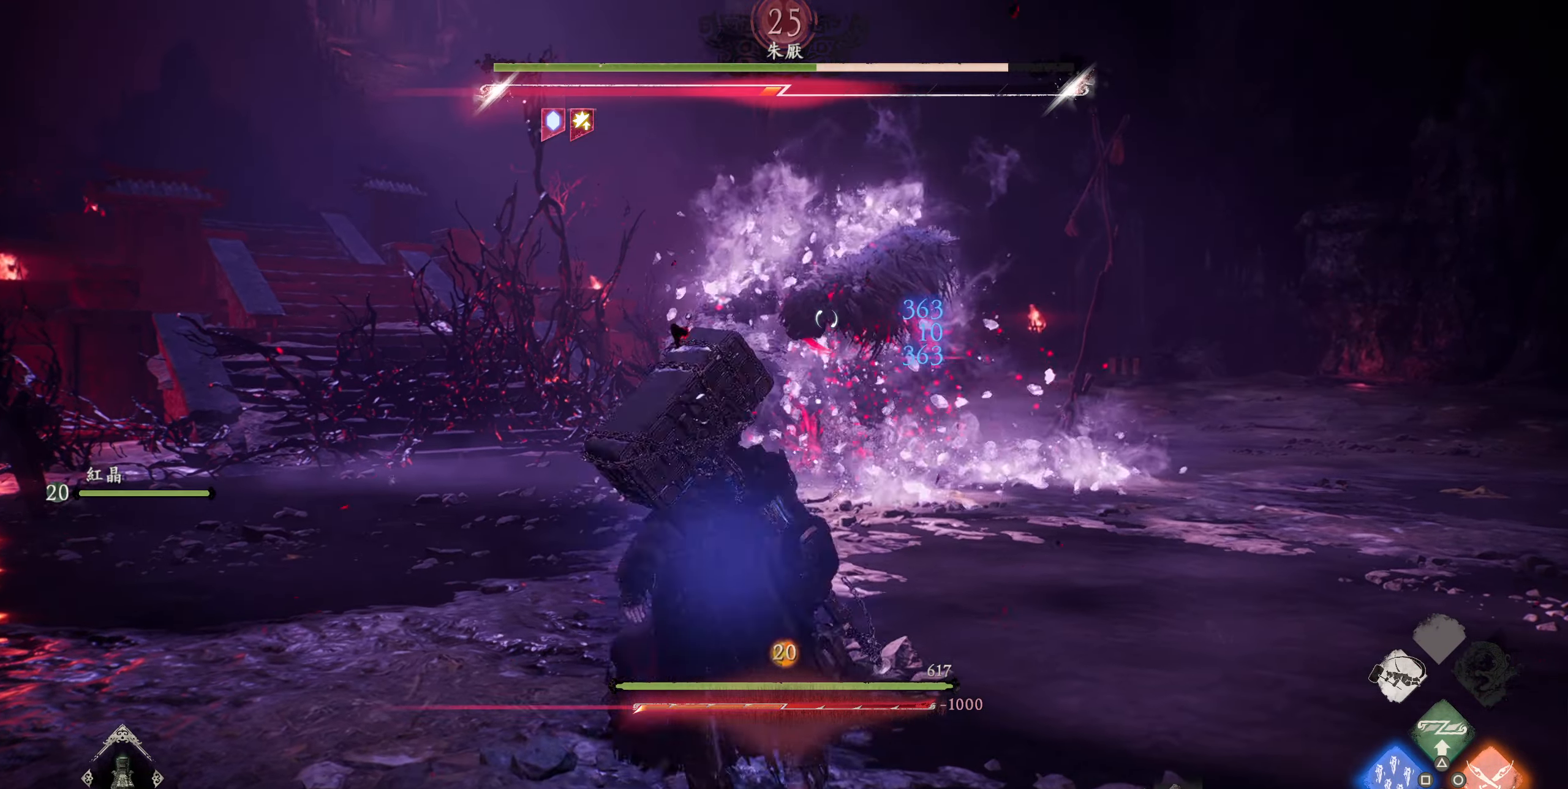
{"dt_ms": 500, "buttons": ["SQUARE", "R2"], "left_stick": "center", "right_stick": "center", "events": [[50, "SQUARE", "down"], [183, "SQUARE", "up"], [233, "SQUARE", "down"], [367, "SQUARE", "up"], [417, "SQUARE", "down"]]}
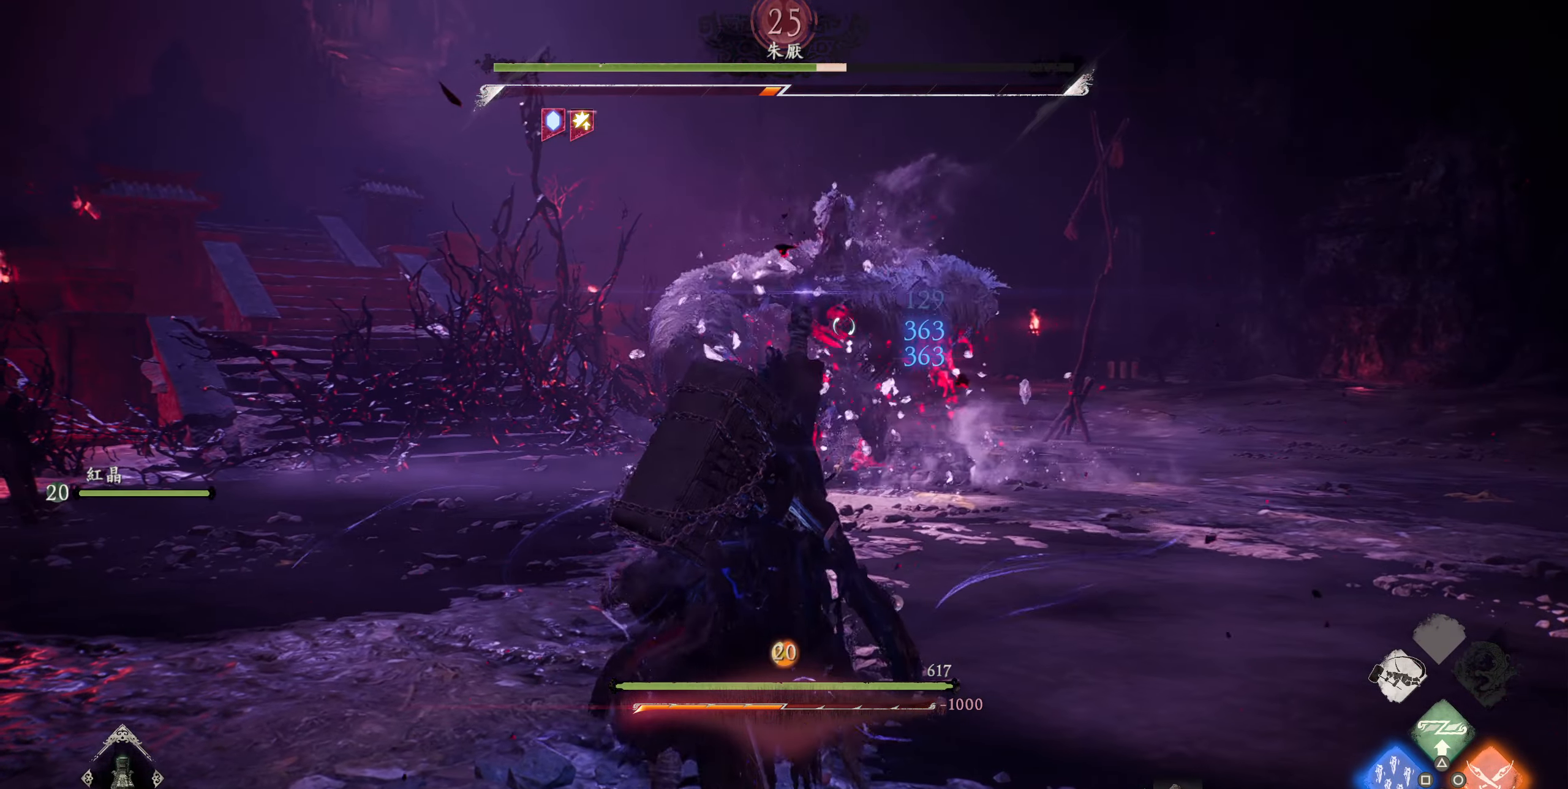
{"dt_ms": 500, "buttons": ["R2"], "left_stick": "center", "right_stick": "center", "events": [[50, "SQUARE", "up"], [317, "SQUARE", "down"], [383, "SQUARE", "up"]]}
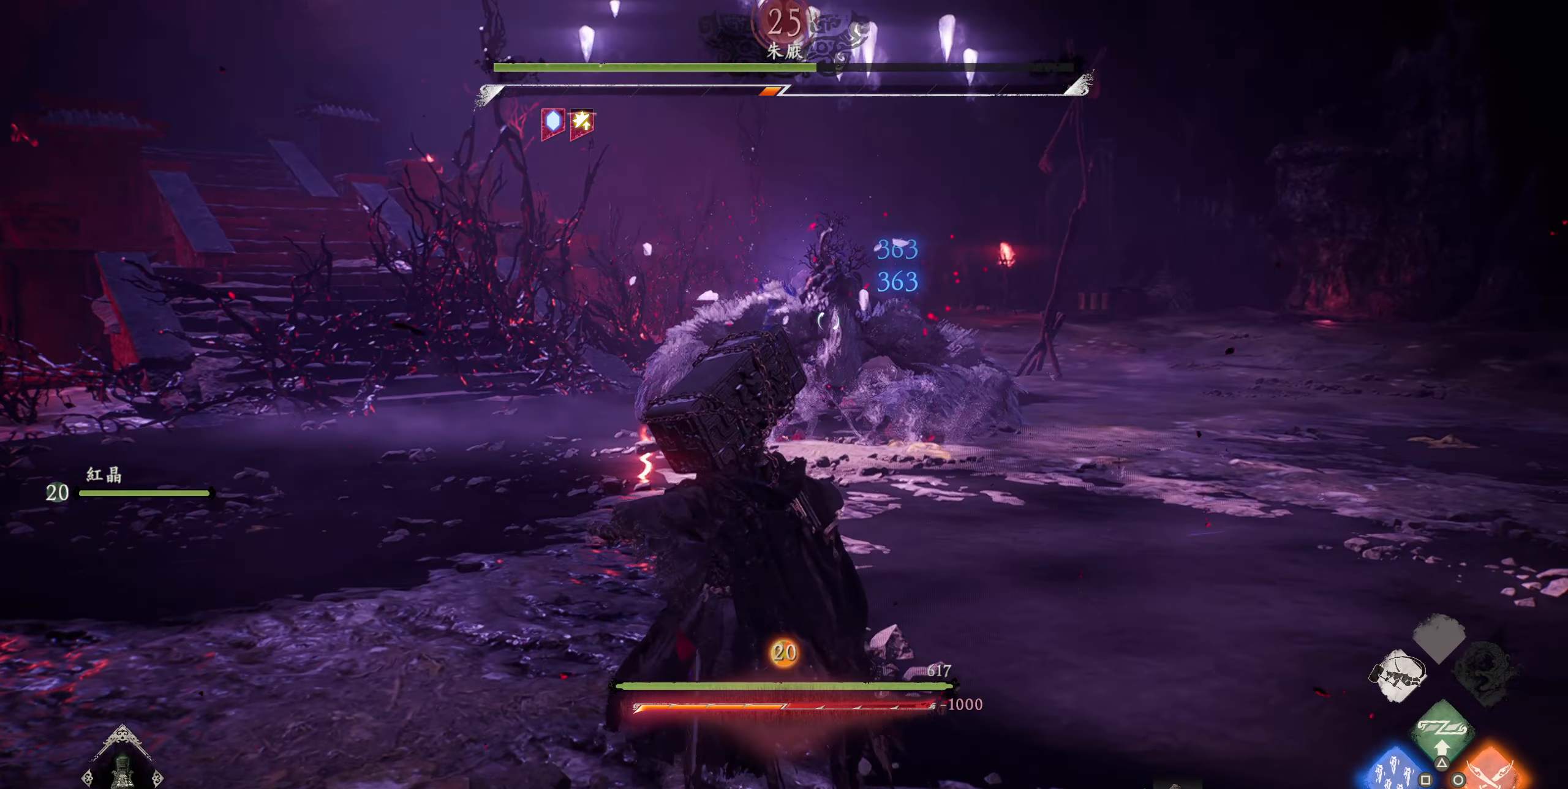
{"dt_ms": 500, "buttons": ["R2"], "left_stick": "center", "right_stick": "center", "events": []}
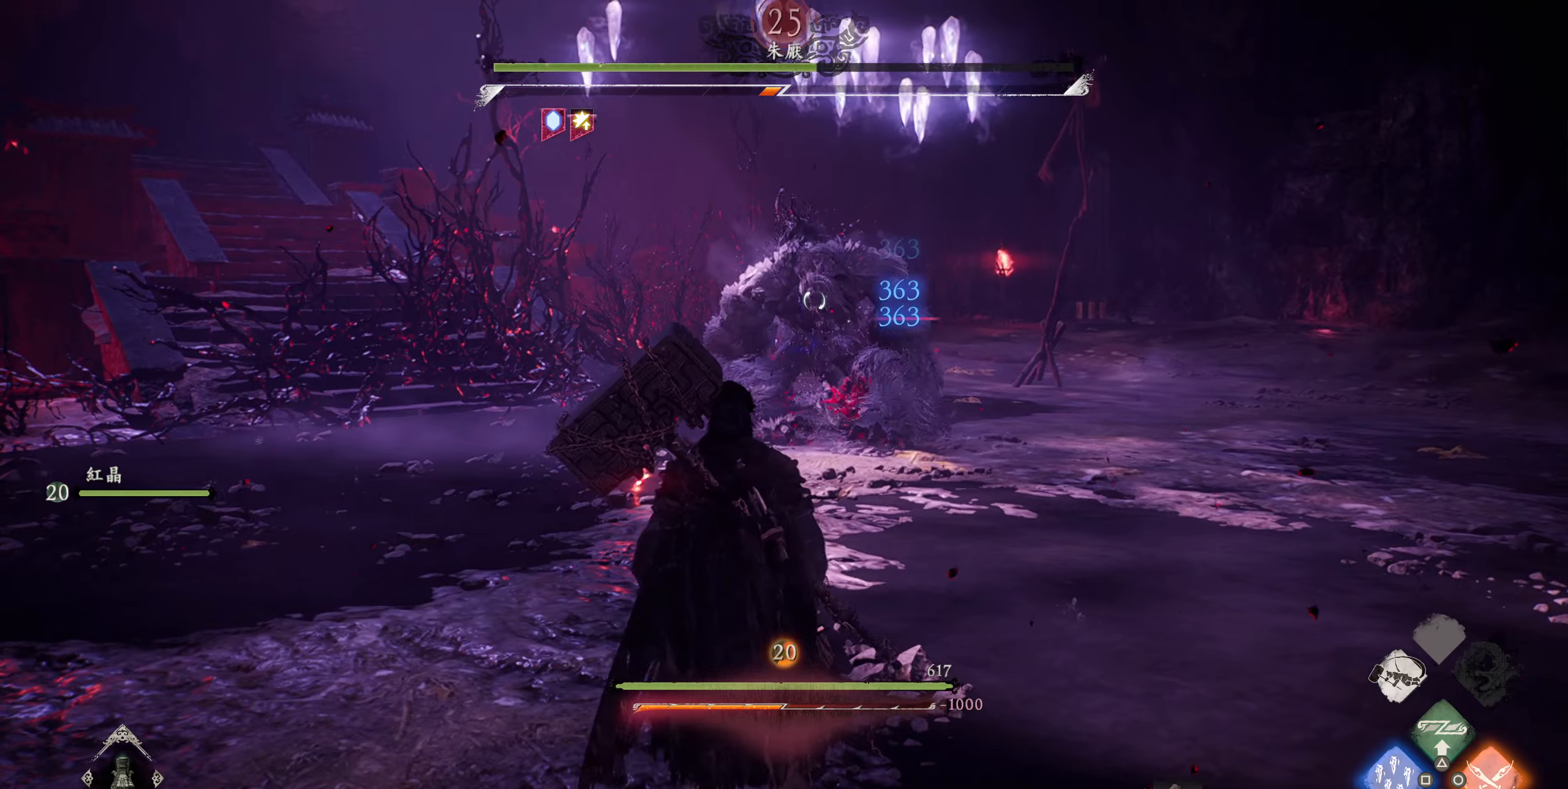
{"dt_ms": 500, "buttons": ["SQUARE", "R2"], "left_stick": "center", "right_stick": "center", "events": [[384, "SQUARE", "down"]]}
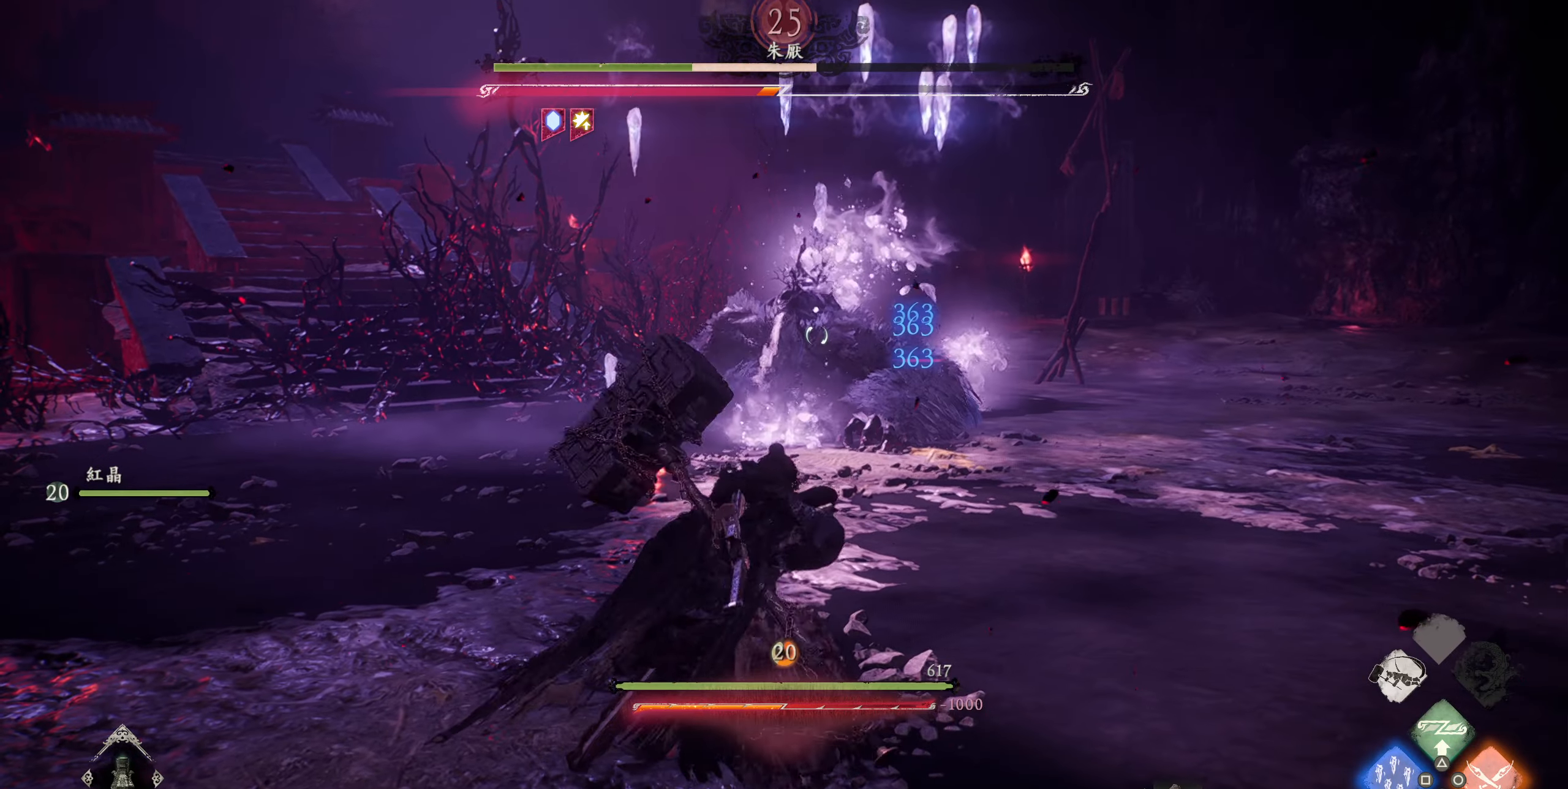
{"dt_ms": 500, "buttons": ["SQUARE", "R2"], "left_stick": "center", "right_stick": "center", "events": [[17, "SQUARE", "up"], [67, "SQUARE", "down"], [184, "SQUARE", "up"], [250, "SQUARE", "down"], [384, "SQUARE", "up"], [450, "SQUARE", "down"]]}
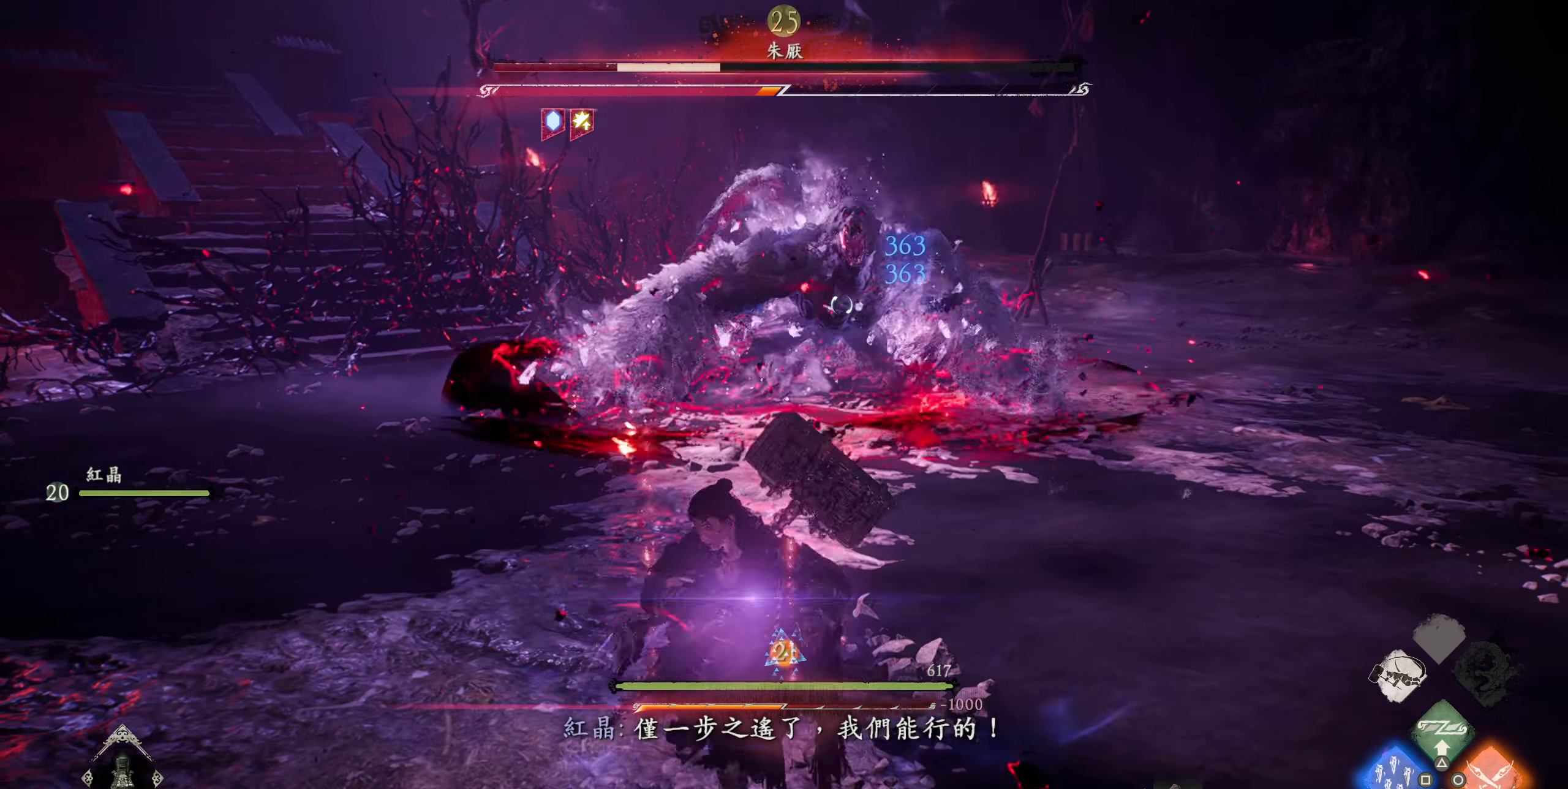
{"dt_ms": 500, "buttons": [], "left_stick": "center", "right_stick": "center", "events": [[67, "SQUARE", "up"], [167, "SQUARE", "down"], [284, "SQUARE", "up"], [467, "R2", "up"]]}
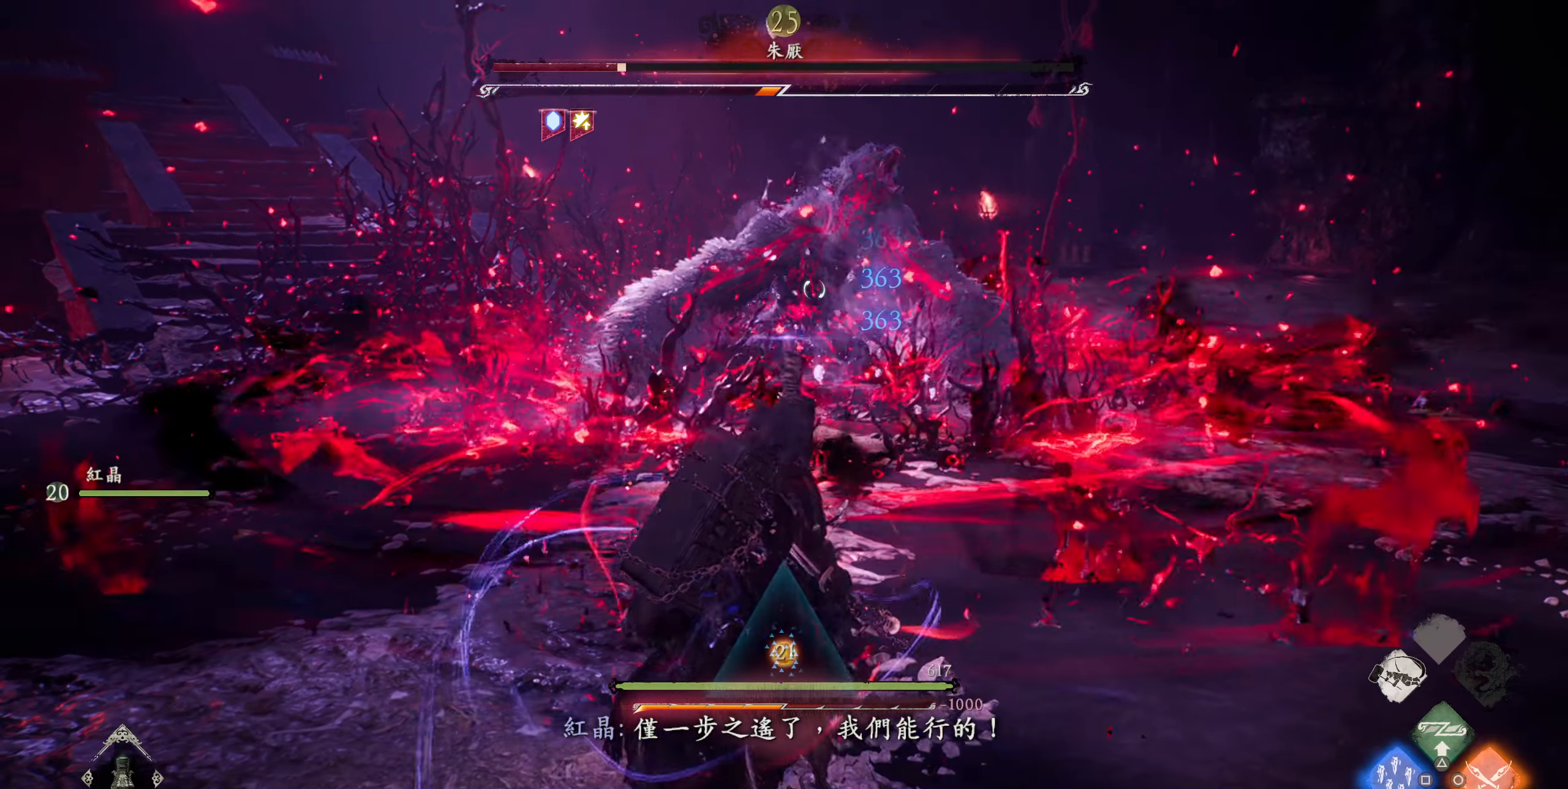
{"dt_ms": 500, "buttons": [], "left_stick": "center", "right_stick": "center", "events": []}
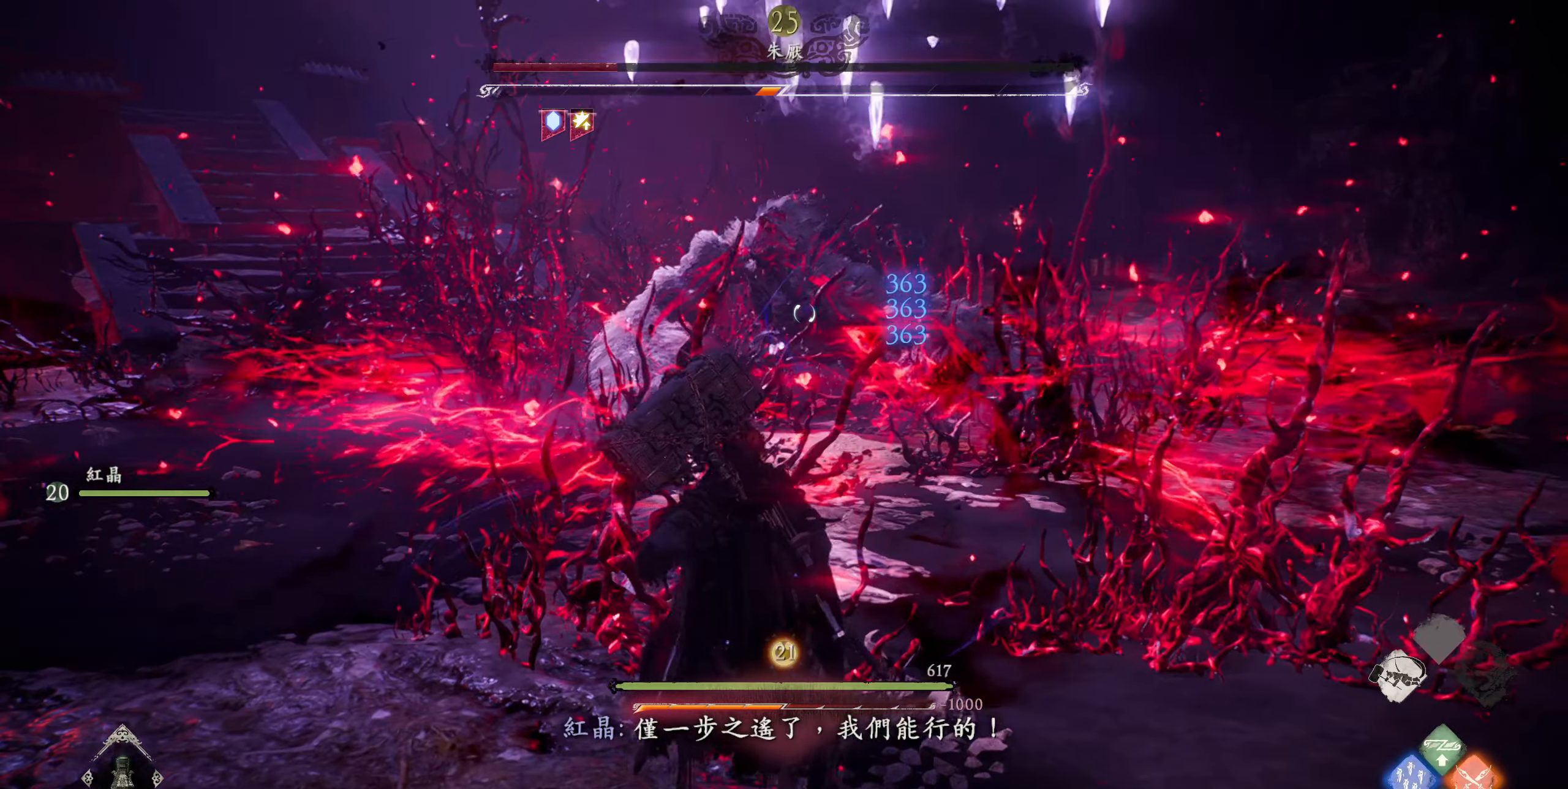
{"dt_ms": 500, "buttons": [], "left_stick": "center", "right_stick": "center", "events": []}
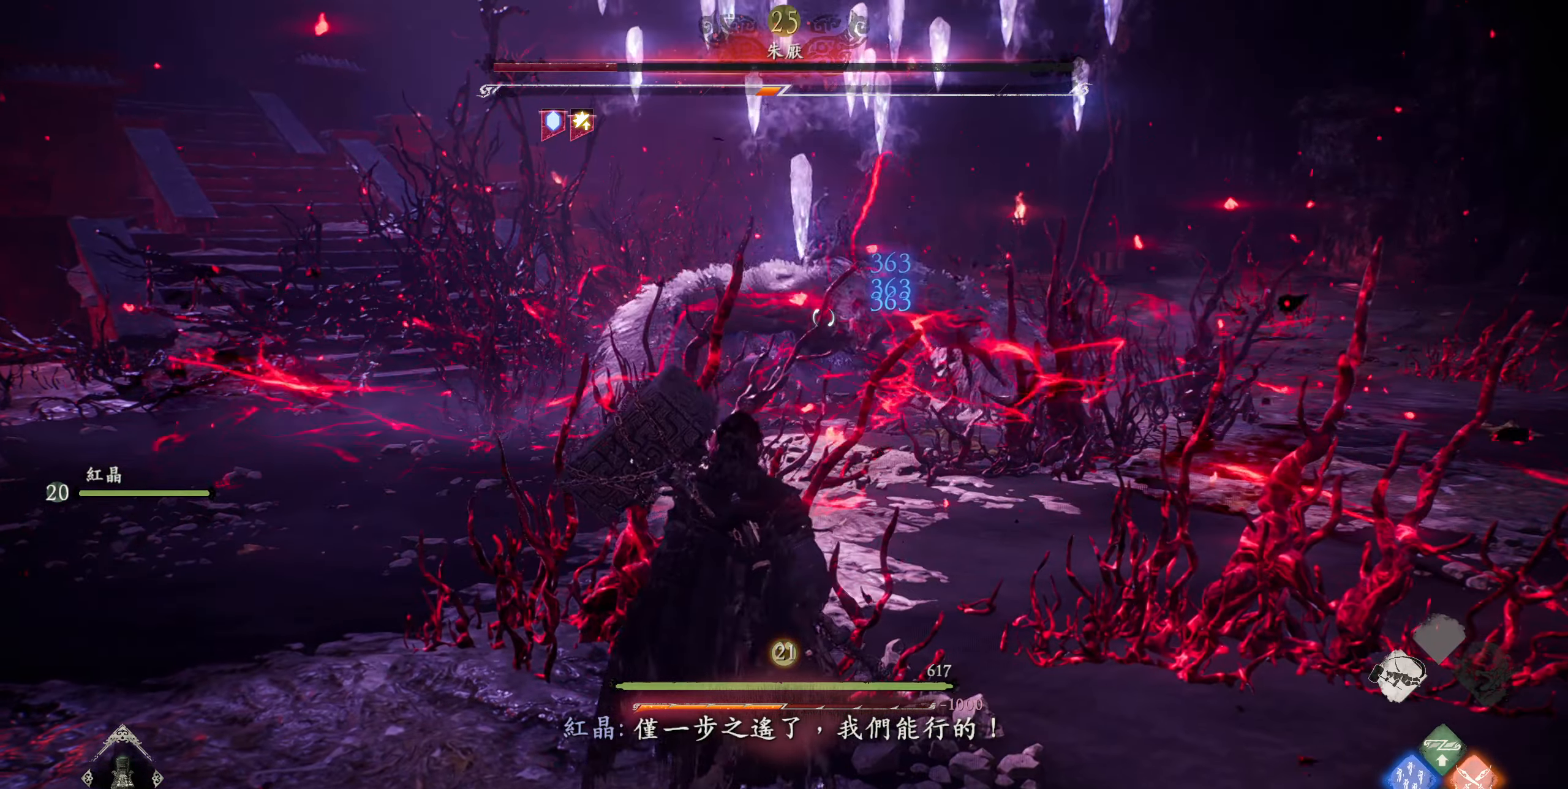
{"dt_ms": 500, "buttons": [], "left_stick": "center", "right_stick": "center", "events": []}
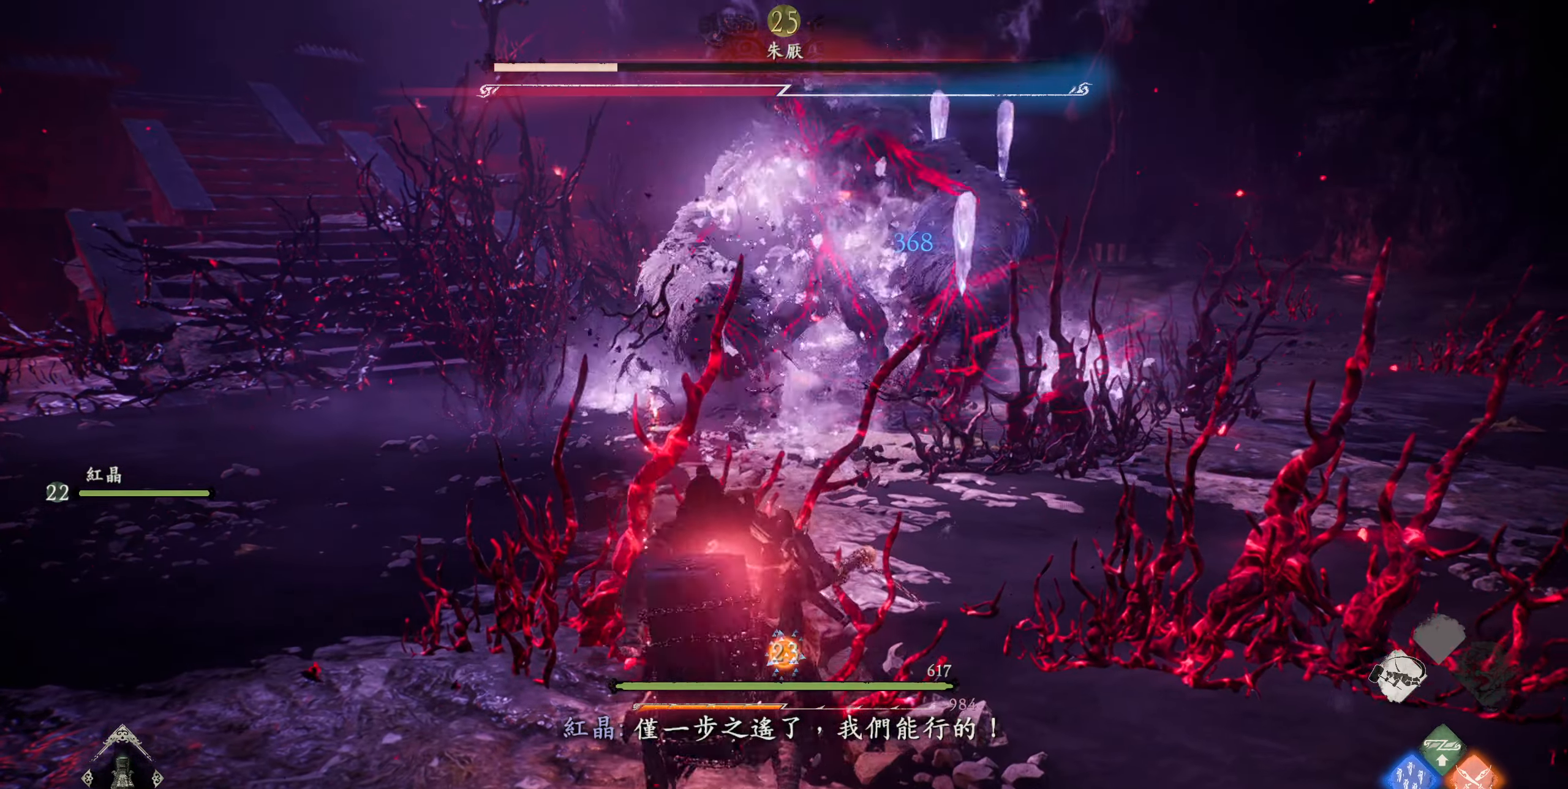
{"dt_ms": 500, "buttons": [], "left_stick": "center", "right_stick": "center", "events": []}
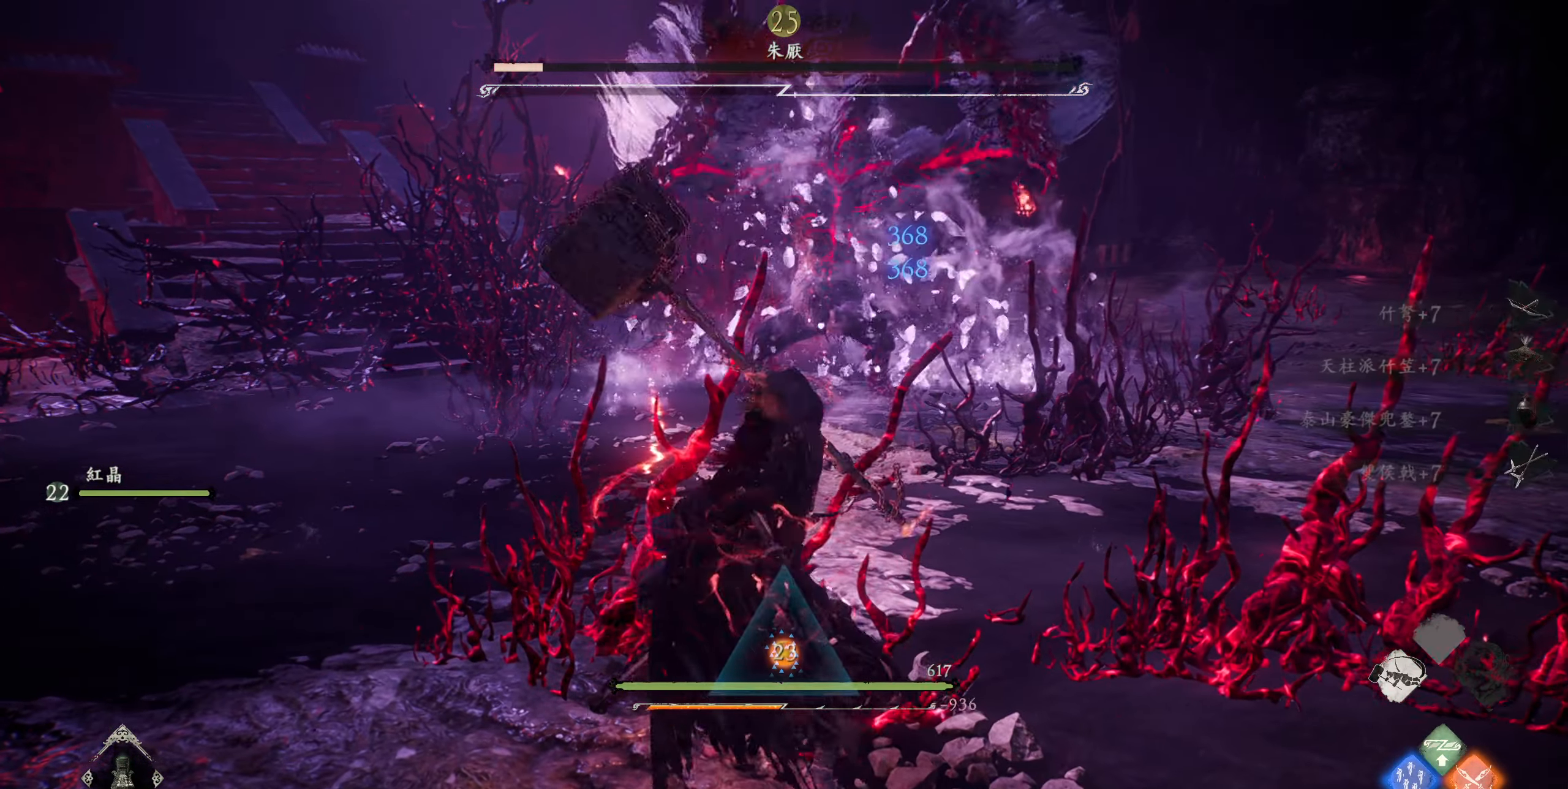
{"dt_ms": 500, "buttons": [], "left_stick": "center", "right_stick": "center", "events": []}
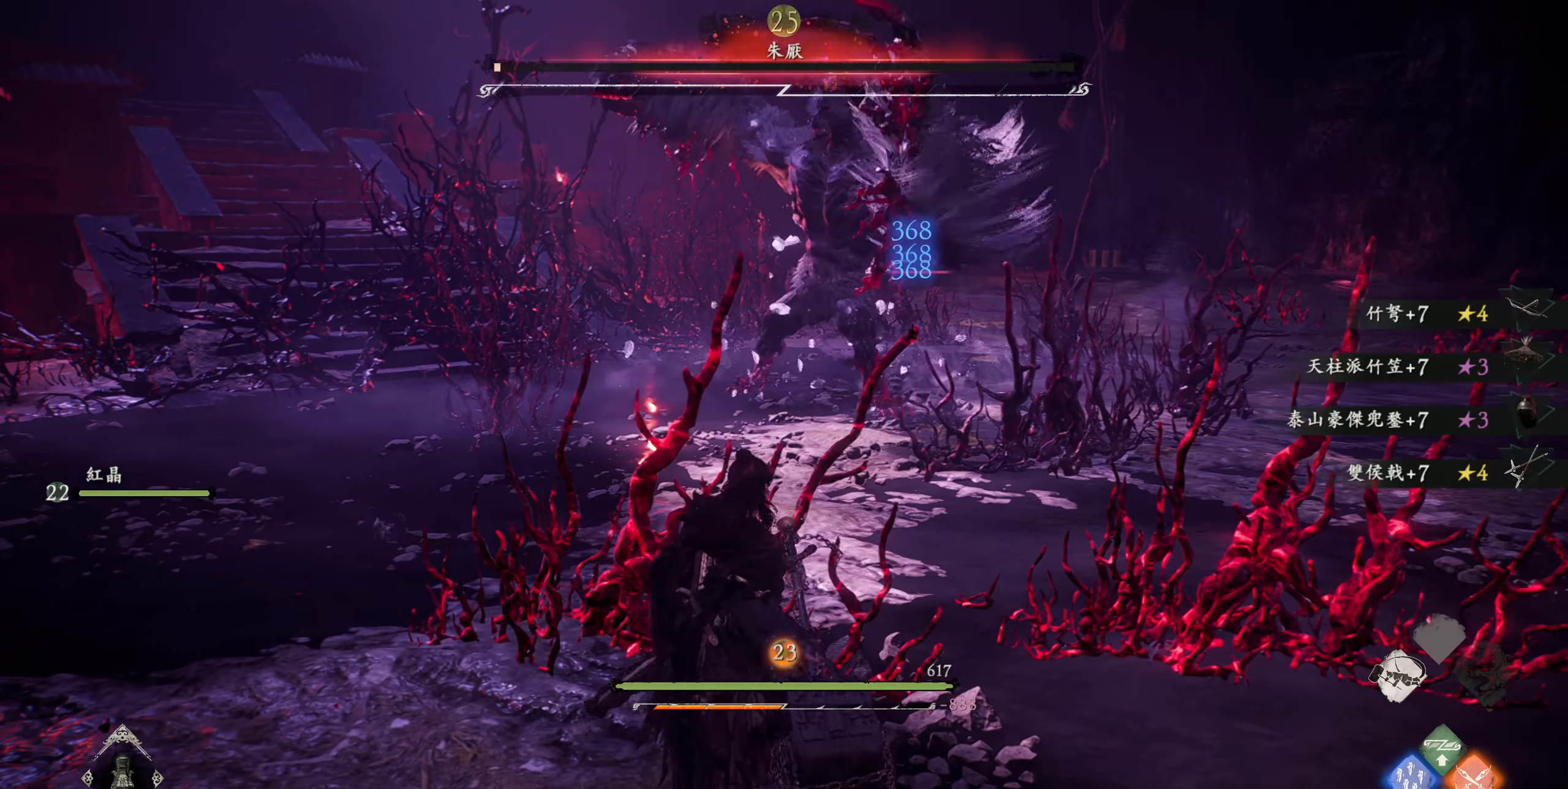
{"dt_ms": 500, "buttons": [], "left_stick": "center", "right_stick": "center", "events": []}